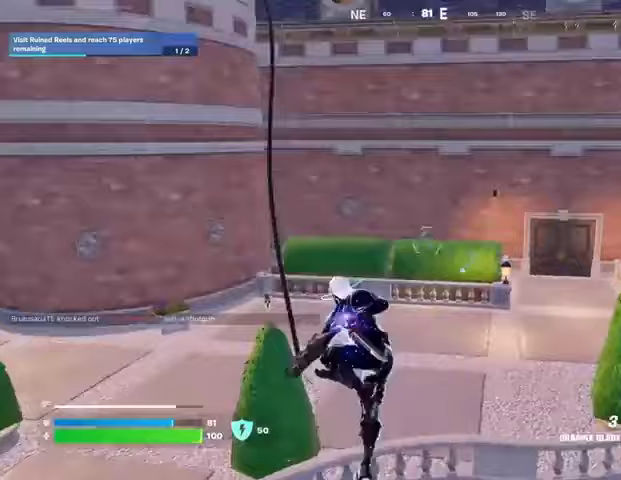
Gameplay with a controller (PlayStation layout); each line is a JSON object with the inputs held at the frame after it. "events" lists button and stick changes between this image and that frame as [ms after this image, input, new state], when the widget could be followed in between.
{"buttons": [], "left_stick": "up-right", "right_stick": "center", "events": [[100, "right_stick", "center"]]}
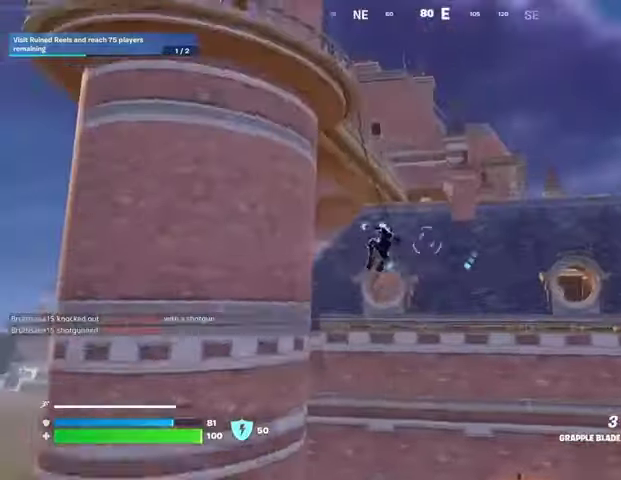
{"buttons": [], "left_stick": "up-right", "right_stick": "center", "events": []}
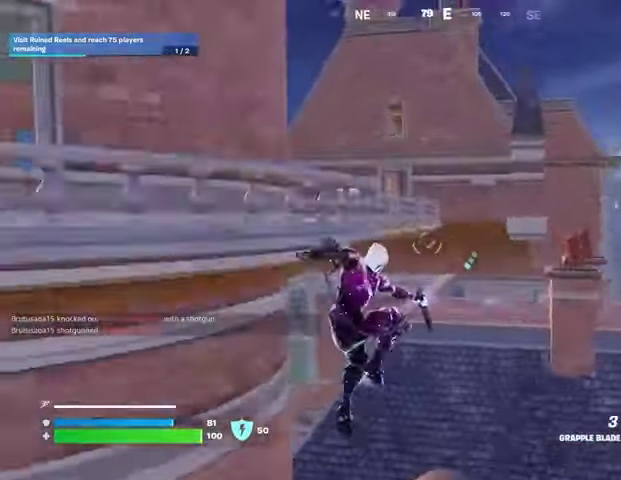
{"buttons": [], "left_stick": "up", "right_stick": "center", "events": [[400, "left_stick", "up"]]}
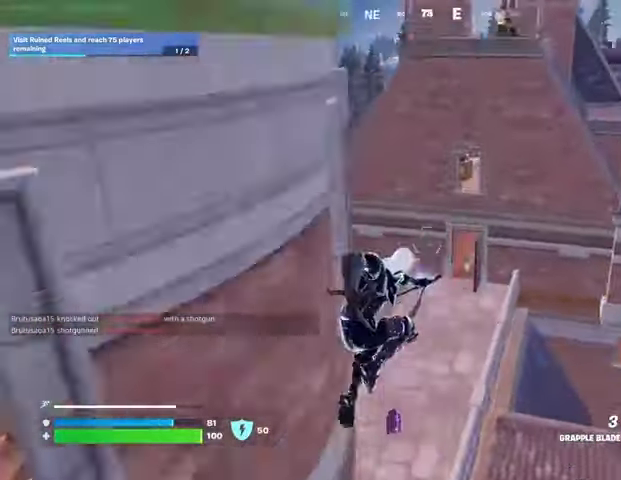
{"buttons": [], "left_stick": "up-left", "right_stick": "center", "events": [[133, "right_stick", "up"], [233, "right_stick", "center"], [300, "left_stick", "up-right"], [433, "left_stick", "up-left"]]}
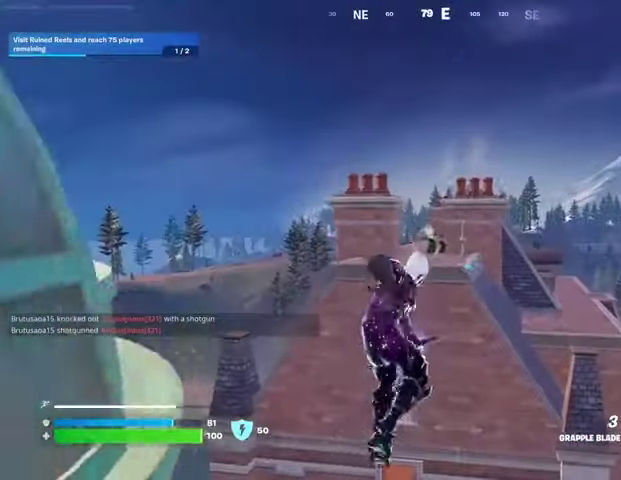
{"buttons": [], "left_stick": "up", "right_stick": "center", "events": [[67, "L2", "down"], [67, "left_stick", "up"], [167, "L2", "up"], [233, "left_stick", "up-left"], [400, "left_stick", "up"]]}
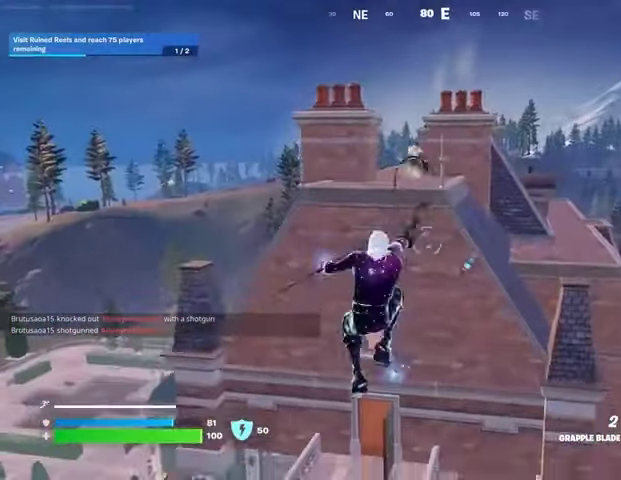
{"buttons": [], "left_stick": "up", "right_stick": "center", "events": []}
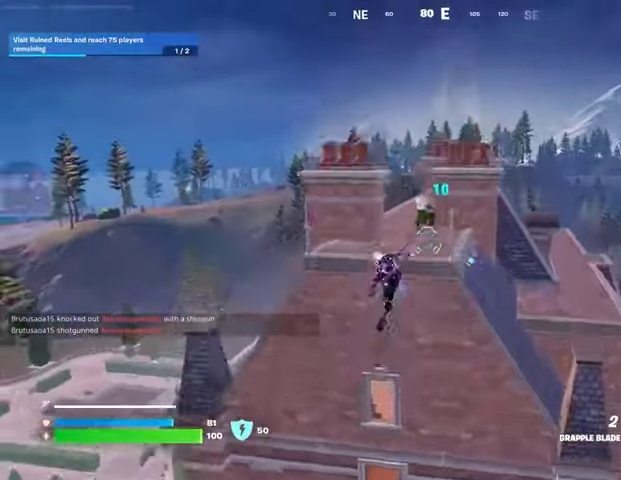
{"buttons": [], "left_stick": "right", "right_stick": "center", "events": [[333, "left_stick", "up-right"], [433, "left_stick", "right"]]}
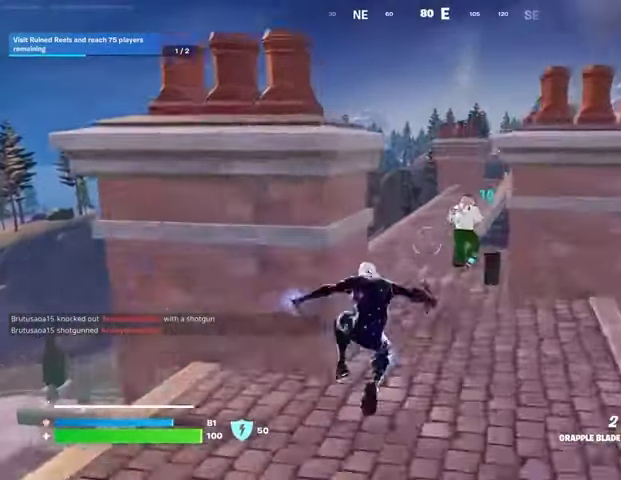
{"buttons": [], "left_stick": "up-left", "right_stick": "up", "events": [[33, "left_stick", "down"], [100, "R1", "down"], [100, "right_stick", "up-right"], [167, "right_stick", "center"], [200, "R1", "up"], [500, "left_stick", "up-left"], [500, "right_stick", "up"]]}
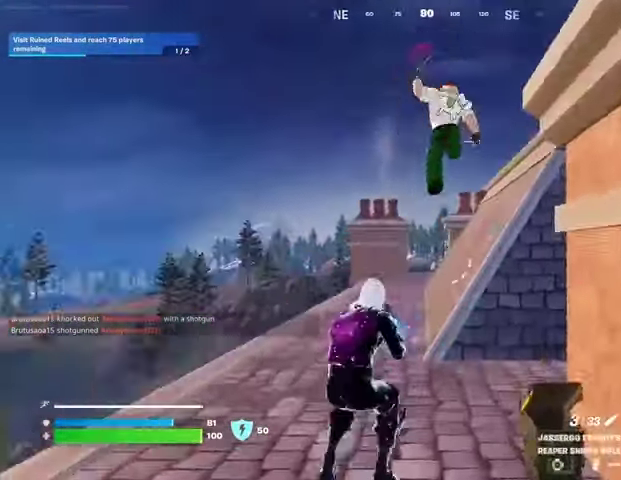
{"buttons": [], "left_stick": "left", "right_stick": "up-right", "events": [[67, "left_stick", "down-left"], [100, "right_stick", "center"], [167, "left_stick", "down-right"], [300, "L2", "down"], [333, "left_stick", "left"], [367, "R2", "down"], [367, "right_stick", "up-left"], [400, "L2", "up"], [400, "R2", "up"], [433, "right_stick", "up-right"]]}
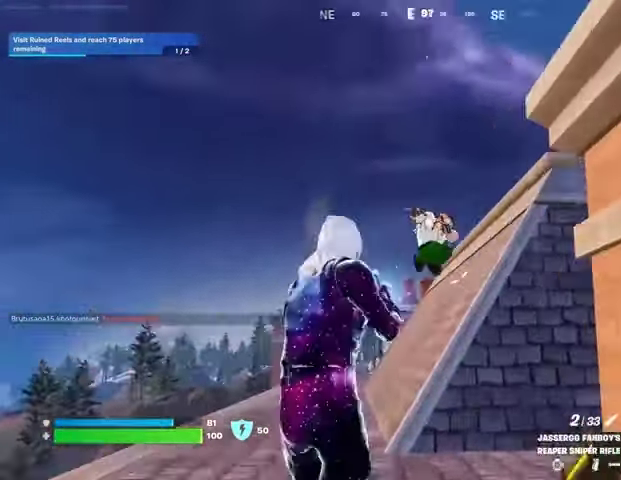
{"buttons": [], "left_stick": "left", "right_stick": "down", "events": [[33, "R1", "down"], [67, "right_stick", "center"], [100, "R1", "up"], [167, "left_stick", "right"], [233, "left_stick", "up-right"], [333, "right_stick", "up"], [367, "R2", "down"], [367, "left_stick", "left"], [433, "R2", "up"], [433, "right_stick", "down"]]}
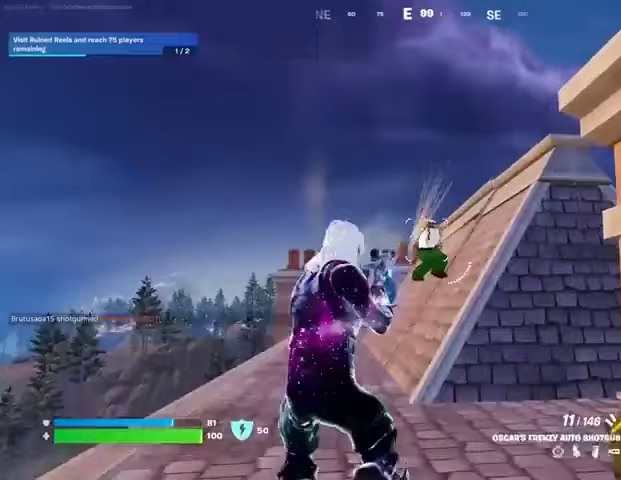
{"buttons": [], "left_stick": "down", "right_stick": "center", "events": [[33, "right_stick", "center"], [100, "left_stick", "center"], [167, "left_stick", "right"], [233, "R2", "down"], [233, "left_stick", "down-left"], [267, "right_stick", "down"], [300, "R2", "up"], [333, "left_stick", "down-right"], [333, "right_stick", "center"], [433, "L1", "down"], [500, "L1", "up"], [500, "left_stick", "down"]]}
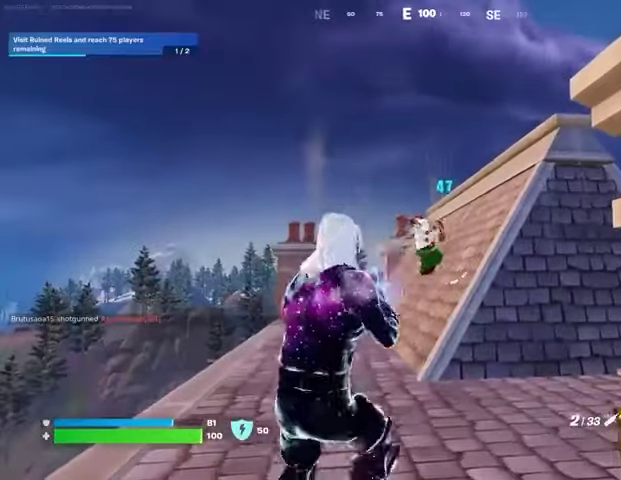
{"buttons": ["L2"], "left_stick": "center", "right_stick": "up-left", "events": [[267, "L2", "down"], [267, "left_stick", "center"], [500, "right_stick", "up-left"]]}
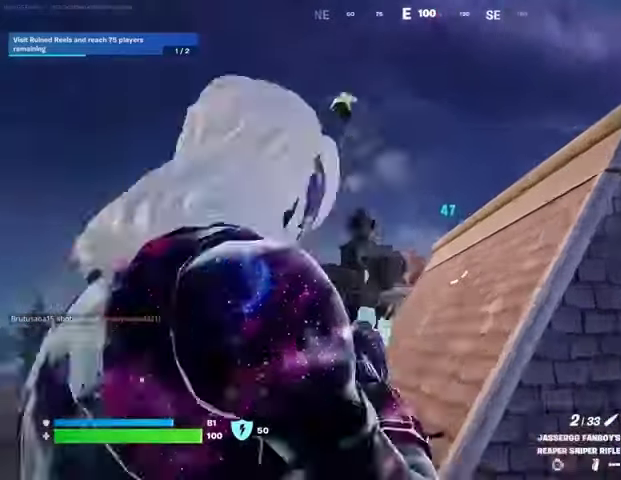
{"buttons": [], "left_stick": "center", "right_stick": "up-left", "events": [[167, "left_stick", "left"], [333, "L2", "up"], [333, "left_stick", "center"]]}
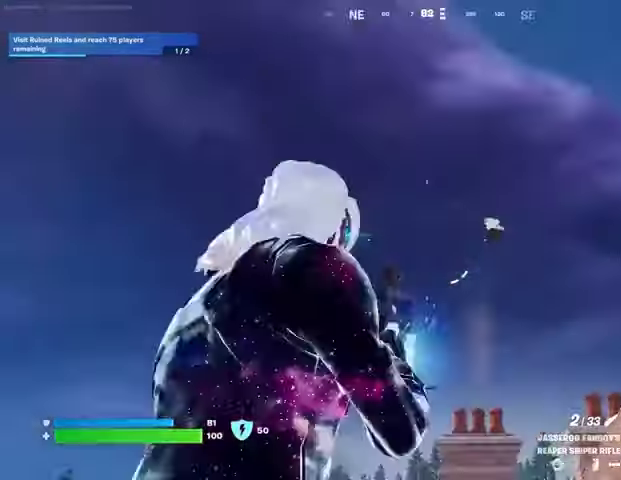
{"buttons": [], "left_stick": "up", "right_stick": "down", "events": [[67, "right_stick", "center"], [133, "L2", "down"], [200, "right_stick", "down-right"], [367, "L2", "up"], [433, "left_stick", "up"], [433, "right_stick", "down"]]}
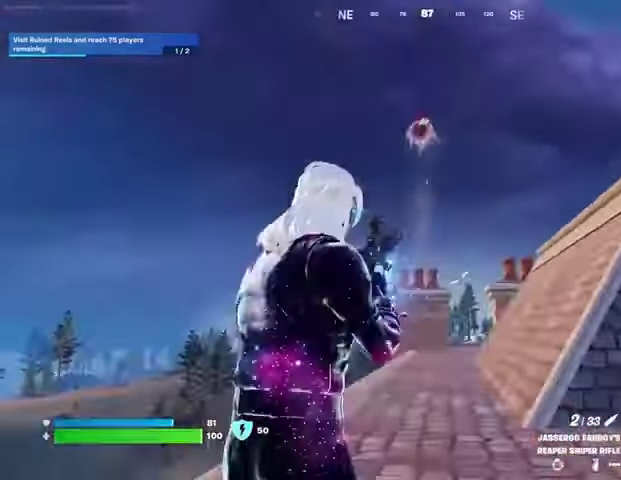
{"buttons": [], "left_stick": "up", "right_stick": "center", "events": [[100, "right_stick", "center"], [133, "L3", "down"], [233, "L3", "up"], [267, "right_stick", "up"], [367, "right_stick", "center"]]}
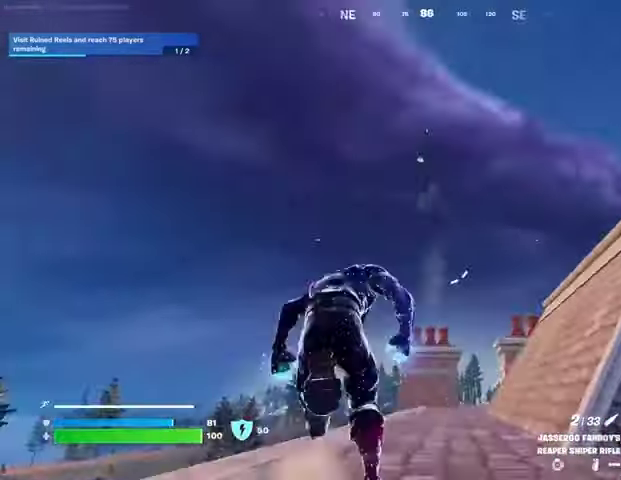
{"buttons": ["L2"], "left_stick": "up", "right_stick": "center", "events": [[33, "L2", "down"], [33, "right_stick", "up"], [100, "right_stick", "center"]]}
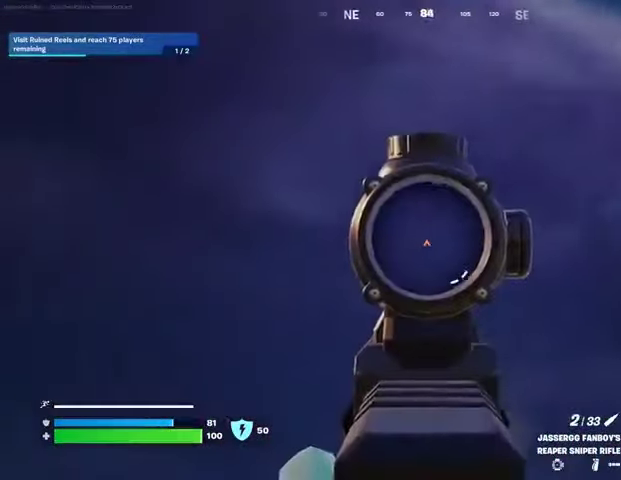
{"buttons": ["R1"], "left_stick": "up", "right_stick": "center", "events": [[133, "right_stick", "up"], [167, "R2", "down"], [200, "L2", "up"], [233, "R2", "up"], [233, "right_stick", "down"], [333, "R1", "down"], [367, "right_stick", "center"], [400, "R1", "up"], [467, "R1", "down"]]}
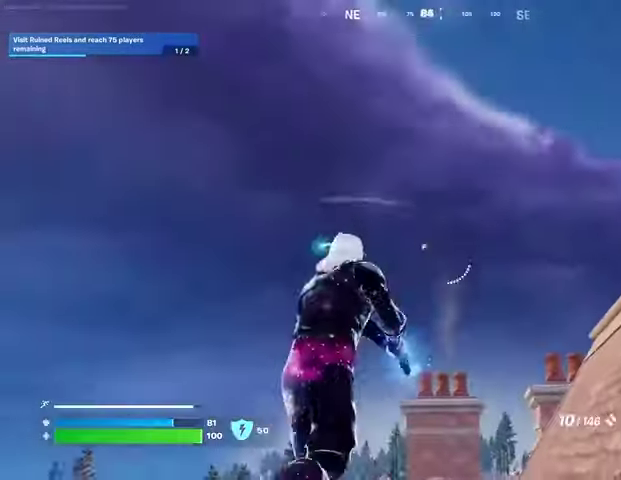
{"buttons": ["R2"], "left_stick": "up", "right_stick": "down-left", "events": [[33, "R1", "up"], [133, "L3", "down"], [233, "L3", "up"], [300, "L2", "down"], [400, "right_stick", "down-left"], [433, "R2", "down"], [500, "L2", "up"]]}
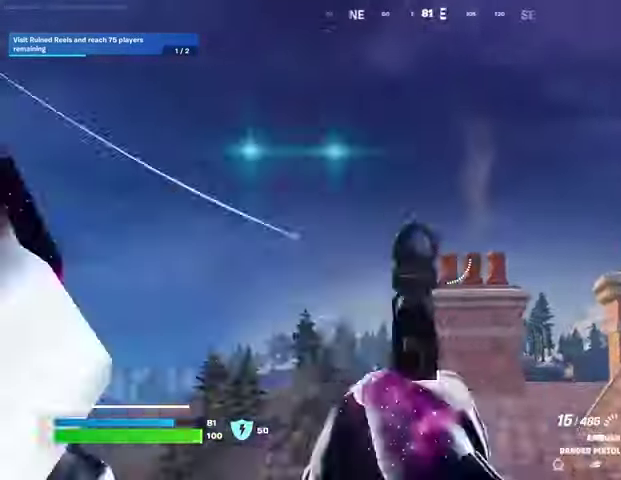
{"buttons": ["L3"], "left_stick": "up", "right_stick": "down", "events": [[67, "right_stick", "down"], [133, "R2", "up"], [167, "L1", "down"], [200, "L1", "up"], [333, "right_stick", "center"], [500, "L3", "down"], [500, "right_stick", "down"]]}
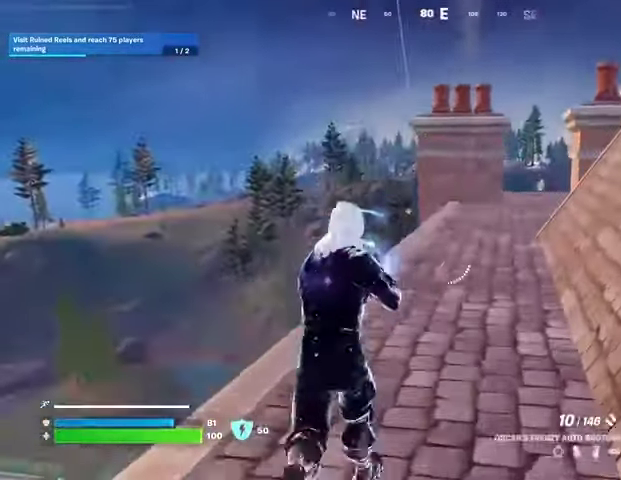
{"buttons": [], "left_stick": "up", "right_stick": "down-left", "events": [[100, "L3", "up"], [133, "right_stick", "center"], [267, "L1", "down"], [333, "left_stick", "up-right"], [367, "L1", "up"], [433, "L1", "down"], [467, "left_stick", "up"], [467, "right_stick", "down-left"], [500, "L1", "up"]]}
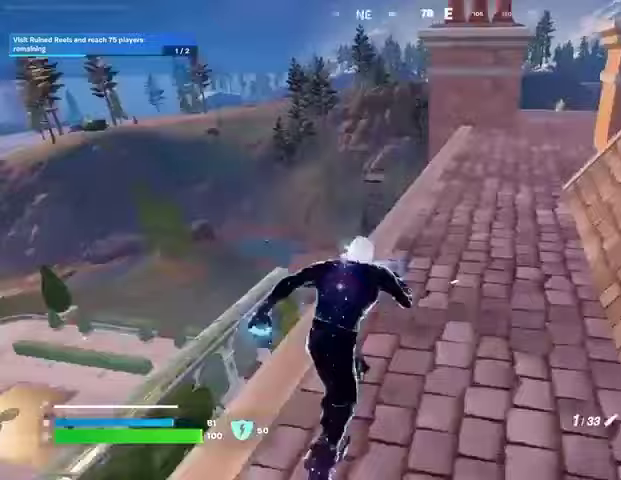
{"buttons": [], "left_stick": "up-right", "right_stick": "center", "events": [[100, "right_stick", "center"], [133, "left_stick", "up-right"], [433, "CROSS", "down"], [500, "CROSS", "up"]]}
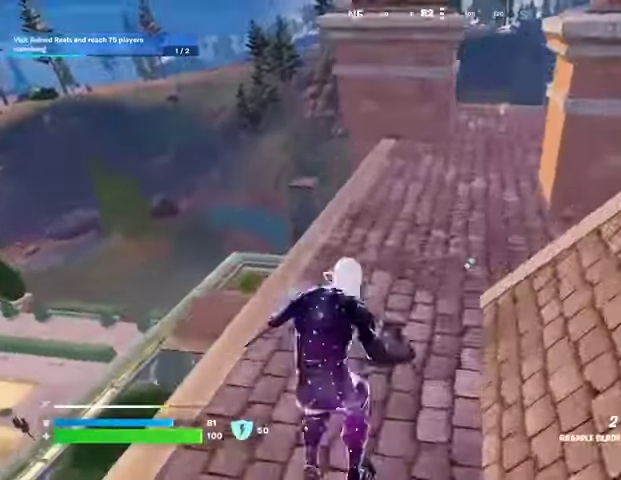
{"buttons": [], "left_stick": "up", "right_stick": "center", "events": [[33, "left_stick", "up"]]}
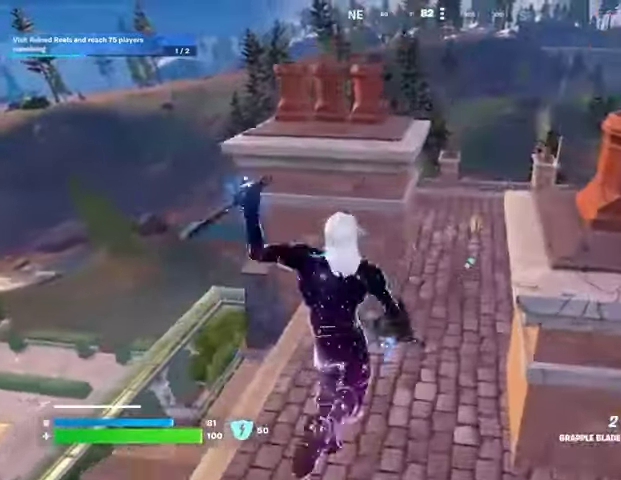
{"buttons": [], "left_stick": "up", "right_stick": "center", "events": [[133, "R1", "down"], [233, "R1", "up"]]}
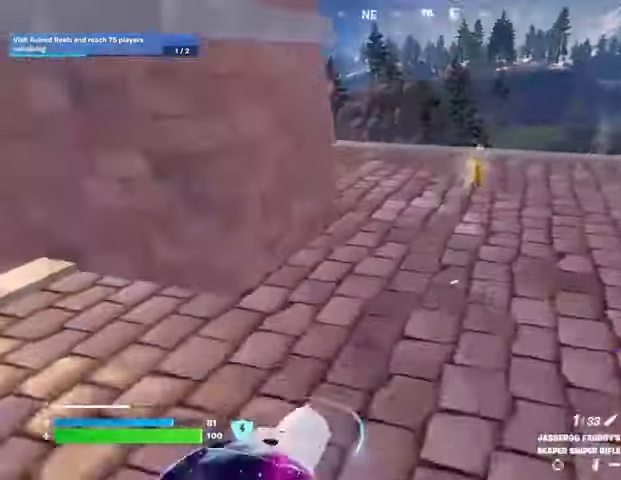
{"buttons": [], "left_stick": "up", "right_stick": "center", "events": []}
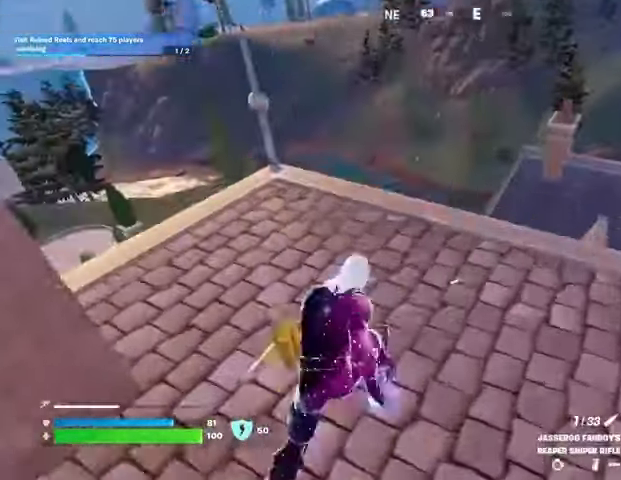
{"buttons": ["L2"], "left_stick": "right", "right_stick": "center", "events": [[233, "left_stick", "up-left"], [267, "L2", "down"], [433, "left_stick", "right"]]}
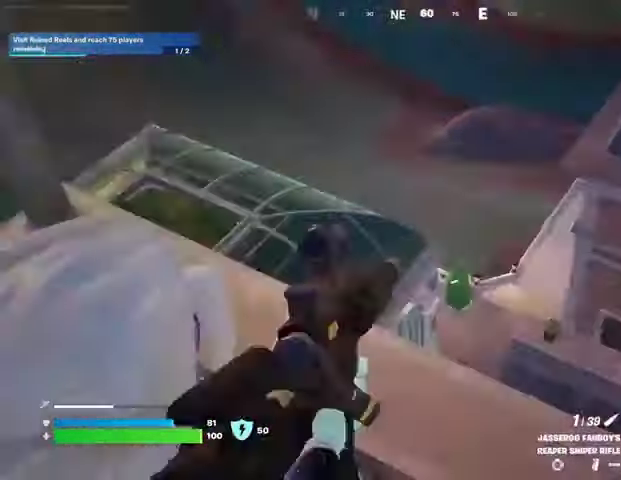
{"buttons": ["L1"], "left_stick": "up", "right_stick": "down-left", "events": [[100, "right_stick", "down"], [167, "left_stick", "down-right"], [367, "left_stick", "up-right"], [433, "left_stick", "up"], [433, "right_stick", "down-left"], [467, "L1", "down"], [467, "L2", "up"]]}
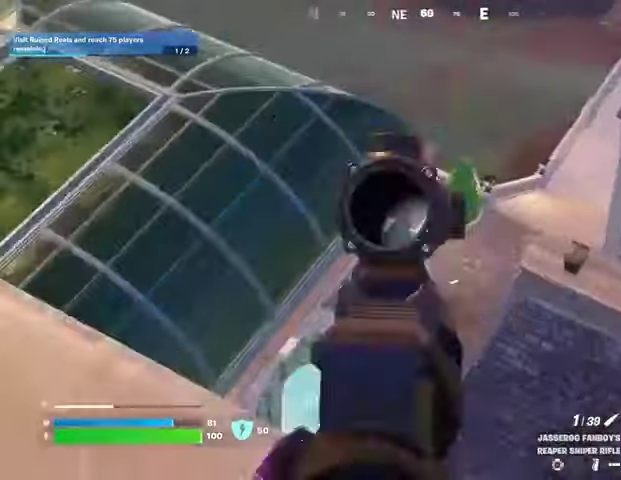
{"buttons": [], "left_stick": "center", "right_stick": "center", "events": [[33, "L1", "up"], [33, "right_stick", "left"], [67, "left_stick", "up-left"], [133, "right_stick", "center"], [167, "left_stick", "left"], [233, "right_stick", "up"], [300, "L2", "down"], [300, "right_stick", "center"], [333, "left_stick", "up-right"], [400, "L2", "up"], [400, "left_stick", "center"]]}
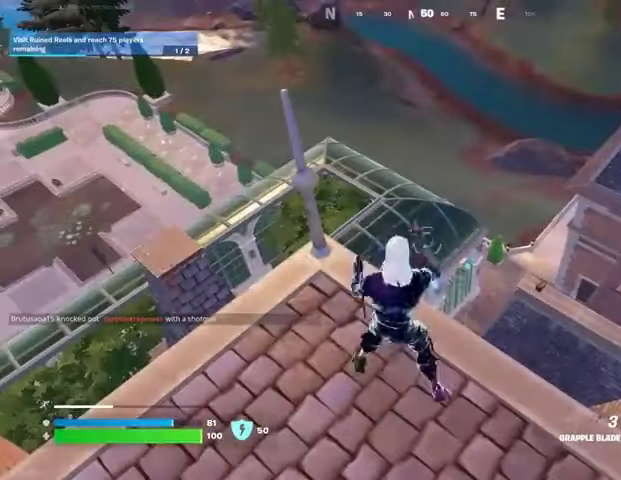
{"buttons": [], "left_stick": "center", "right_stick": "center", "events": [[200, "L2", "down"], [300, "L2", "up"]]}
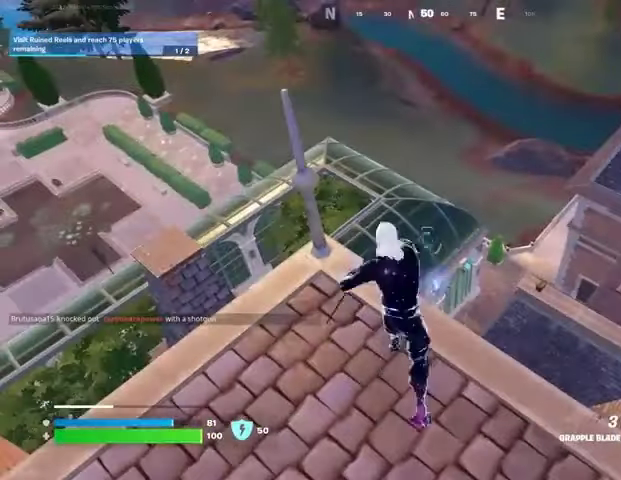
{"buttons": [], "left_stick": "up", "right_stick": "center", "events": [[33, "left_stick", "up"], [267, "right_stick", "down"], [400, "right_stick", "center"]]}